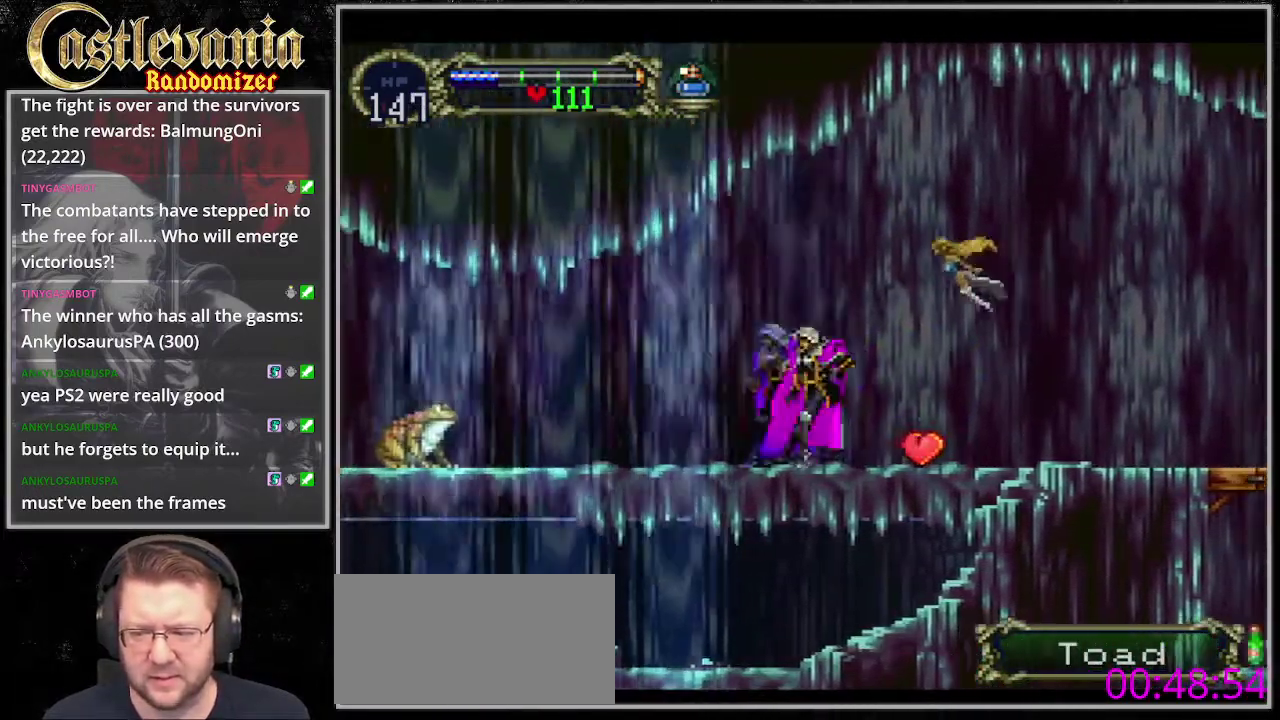
Gameplay with a controller (PlayStation layout); each line is a JSON object with the inputs held at the frame after it. "events" lists button and stick changes between this image and that frame as [ms after this image, input, new state], when the widget could be followed in between. Not read: DPAD_DOWN DPAD_LEFT L3 R3 START.
{"buttons": [], "events": [[305, "DPAD_RIGHT", "up"]]}
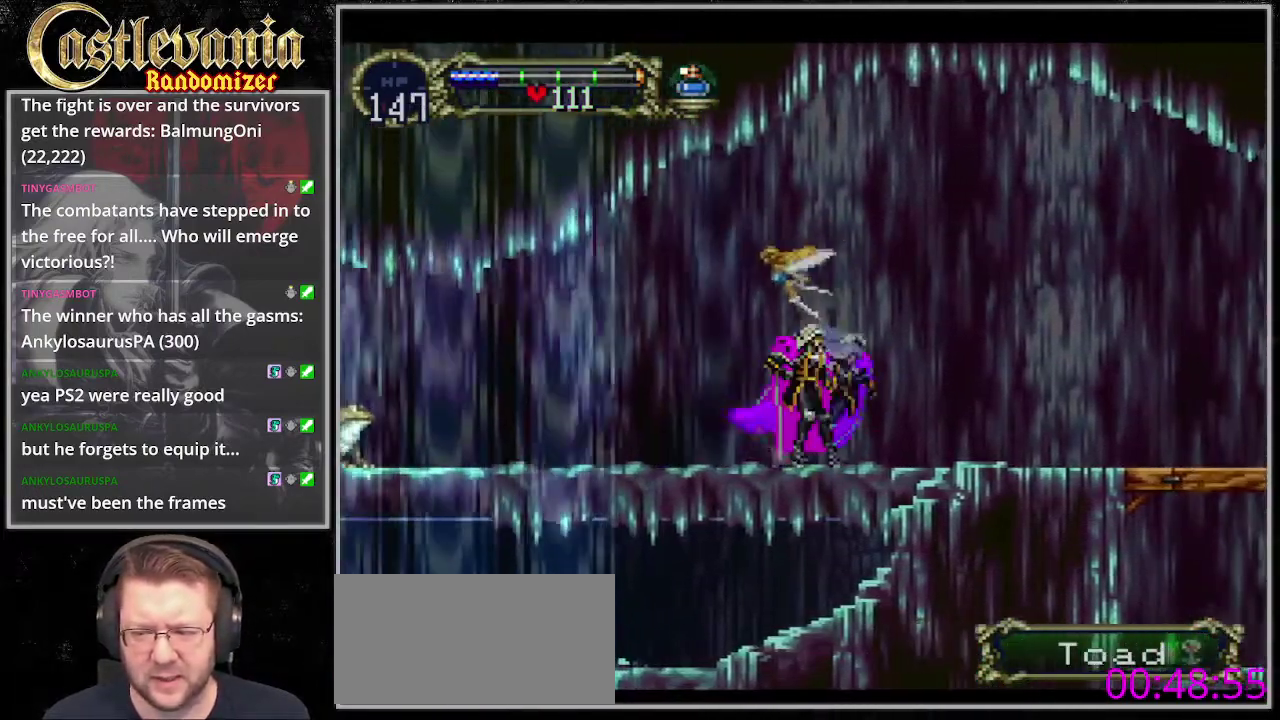
{"buttons": ["CROSS"], "events": [[305, "SELECT", "down"], [372, "SELECT", "up"], [474, "CROSS", "down"]]}
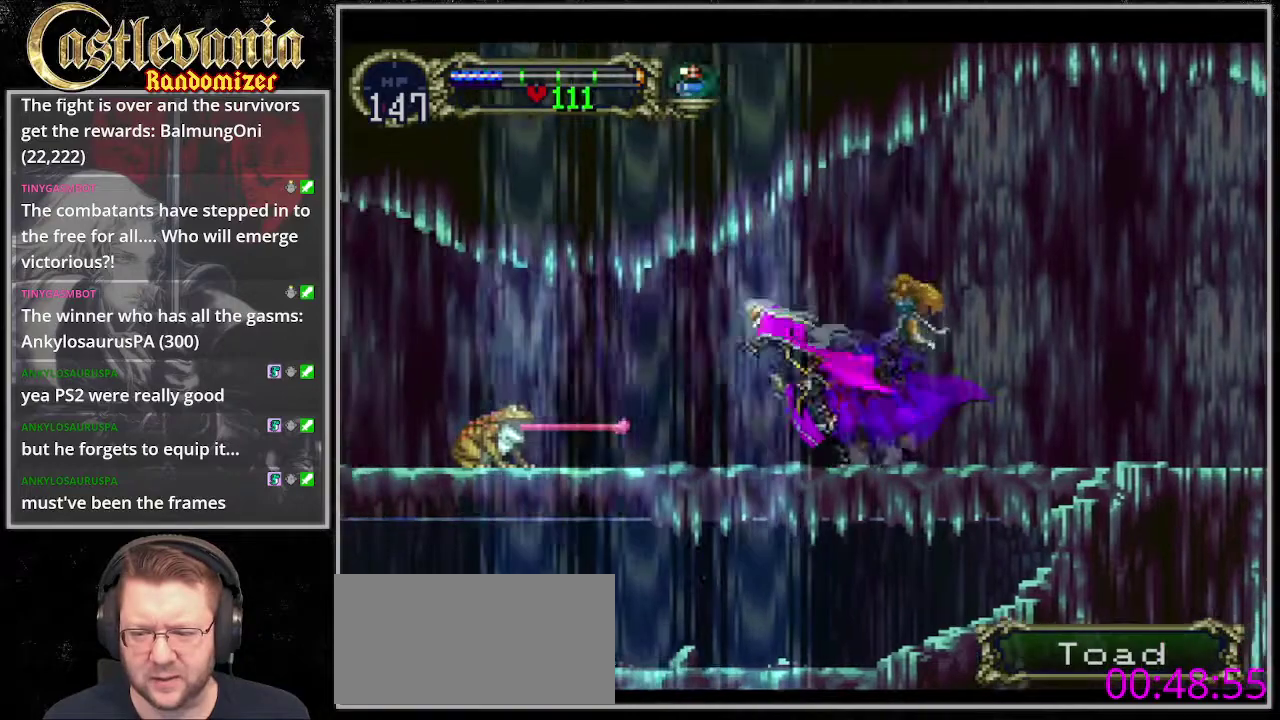
{"buttons": ["SQUARE"], "events": [[169, "CROSS", "up"], [371, "SQUARE", "down"]]}
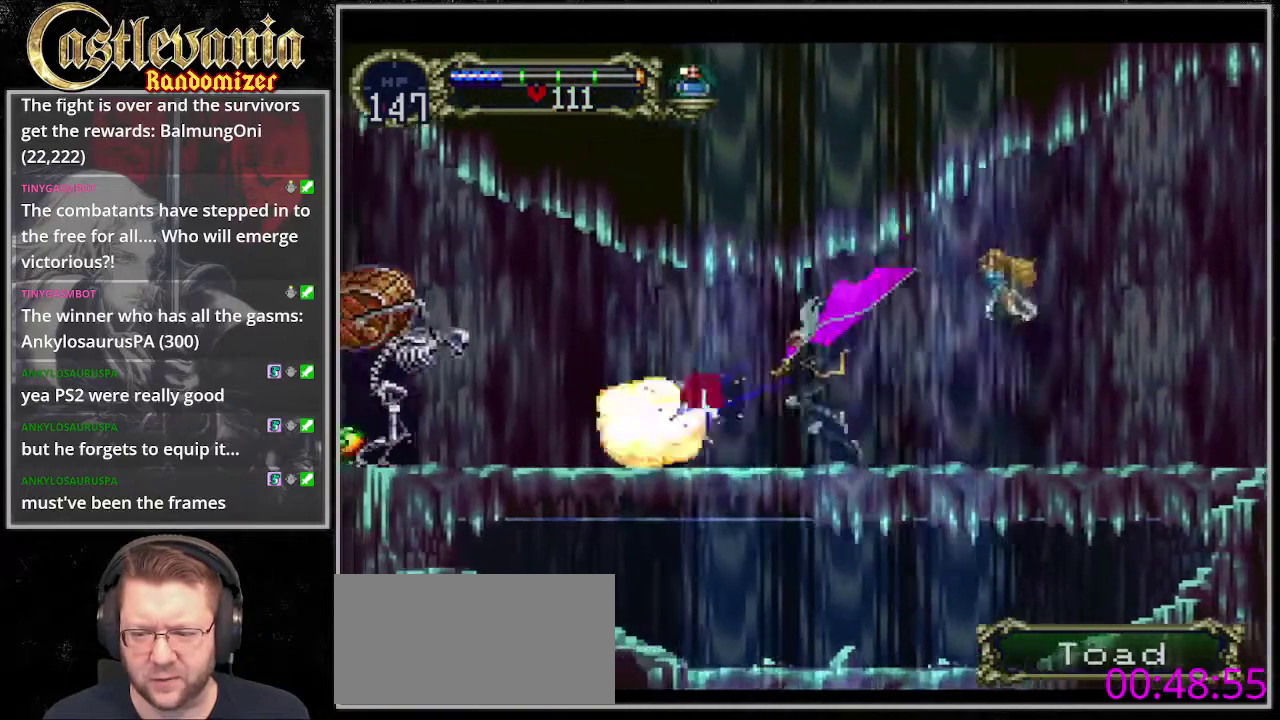
{"buttons": ["DPAD_RIGHT"], "events": [[68, "DPAD_RIGHT", "down"], [68, "SQUARE", "up"]]}
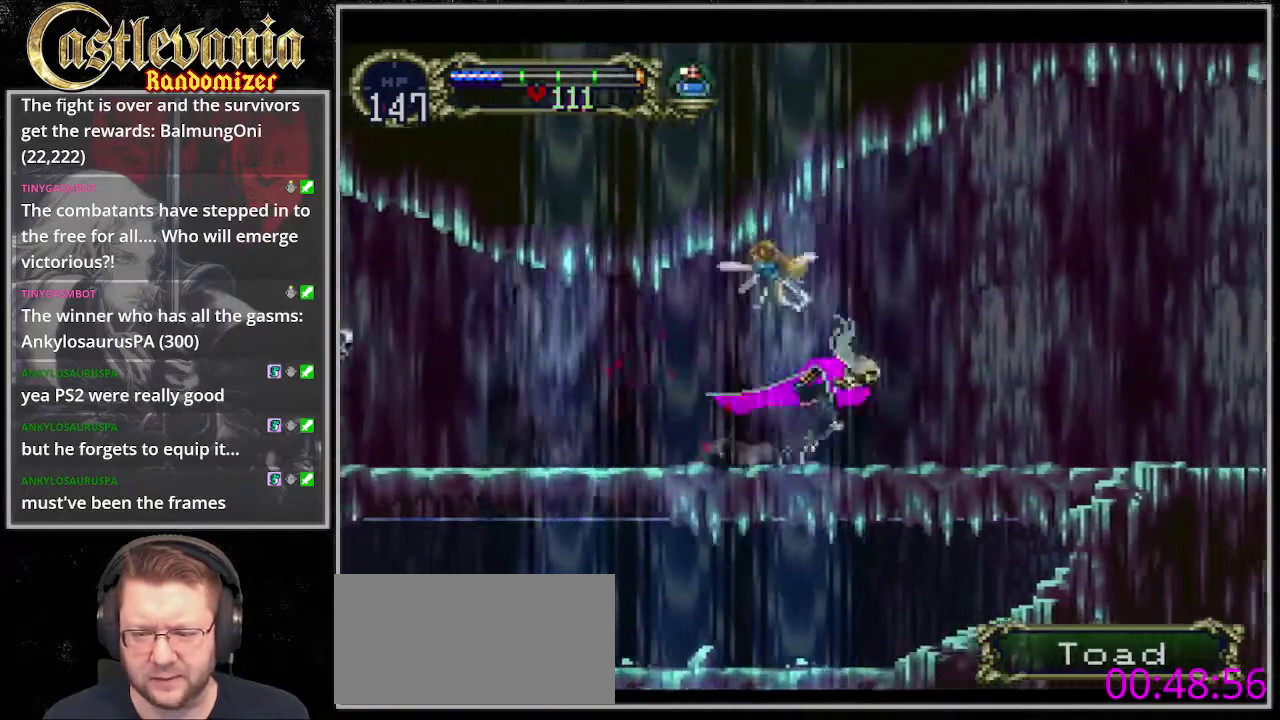
{"buttons": [], "events": [[68, "DPAD_RIGHT", "up"]]}
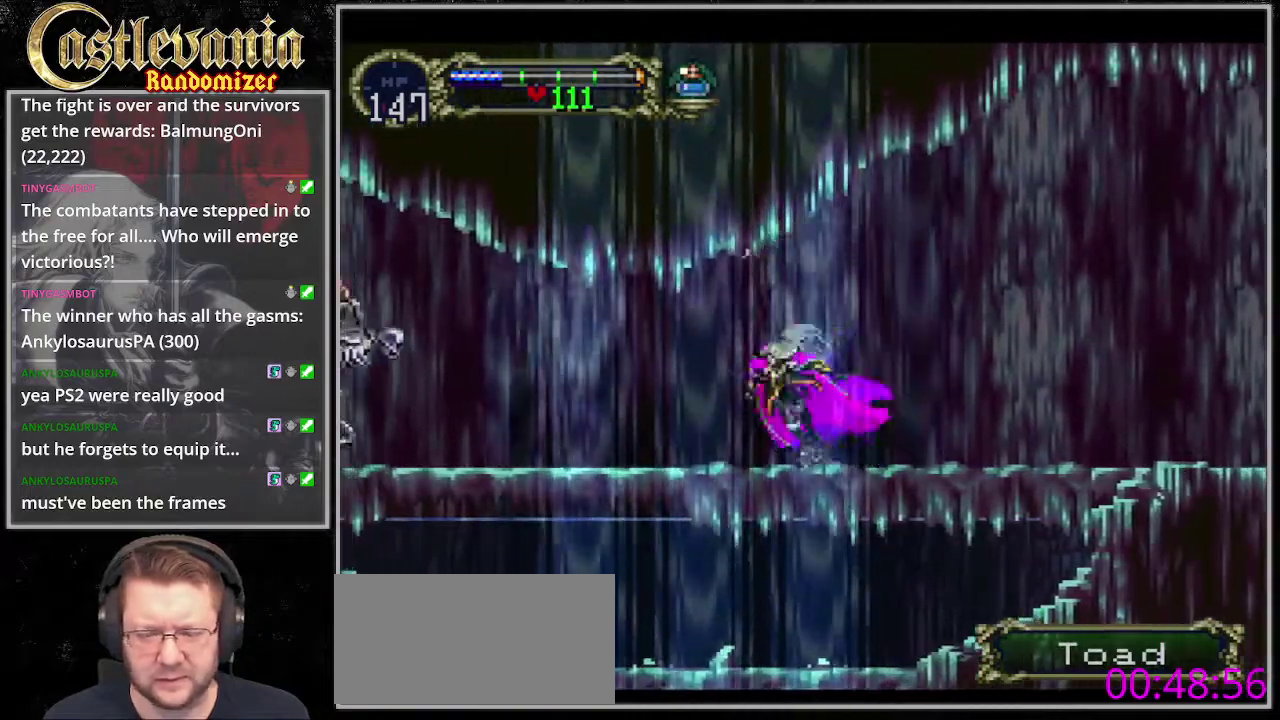
{"buttons": [], "events": []}
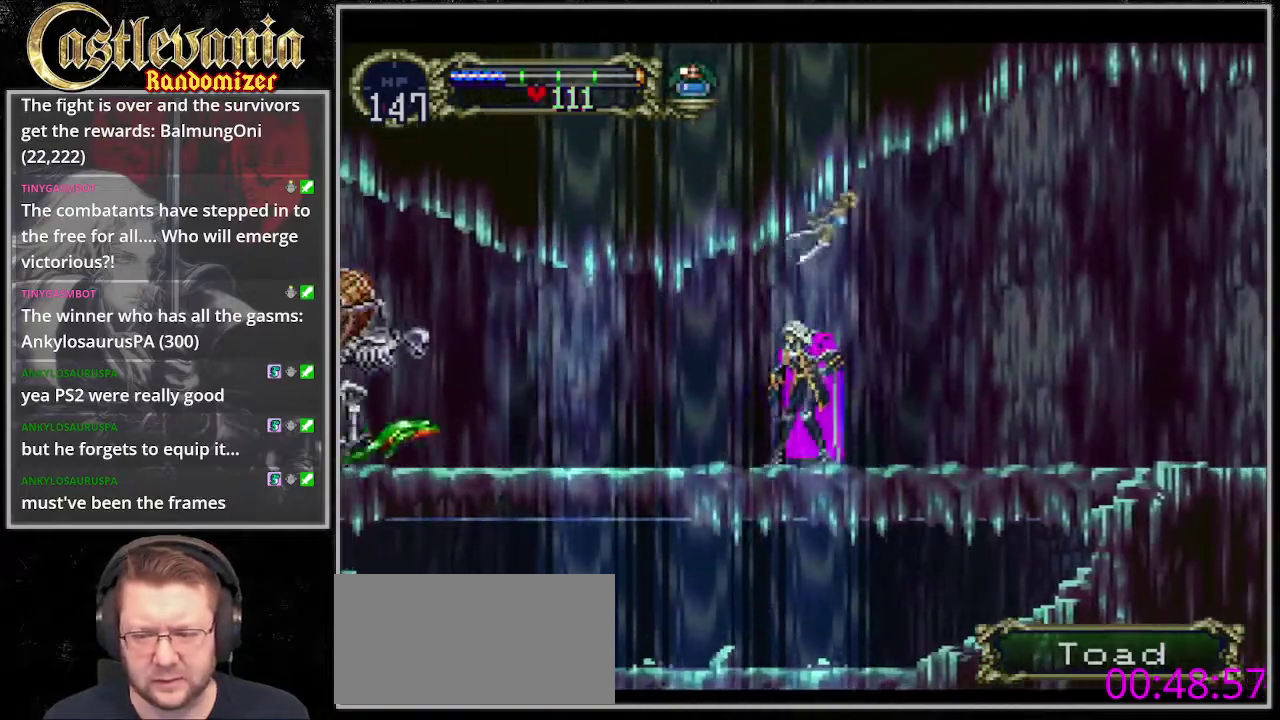
{"buttons": [], "events": [[203, "DPAD_RIGHT", "down"], [372, "DPAD_RIGHT", "up"]]}
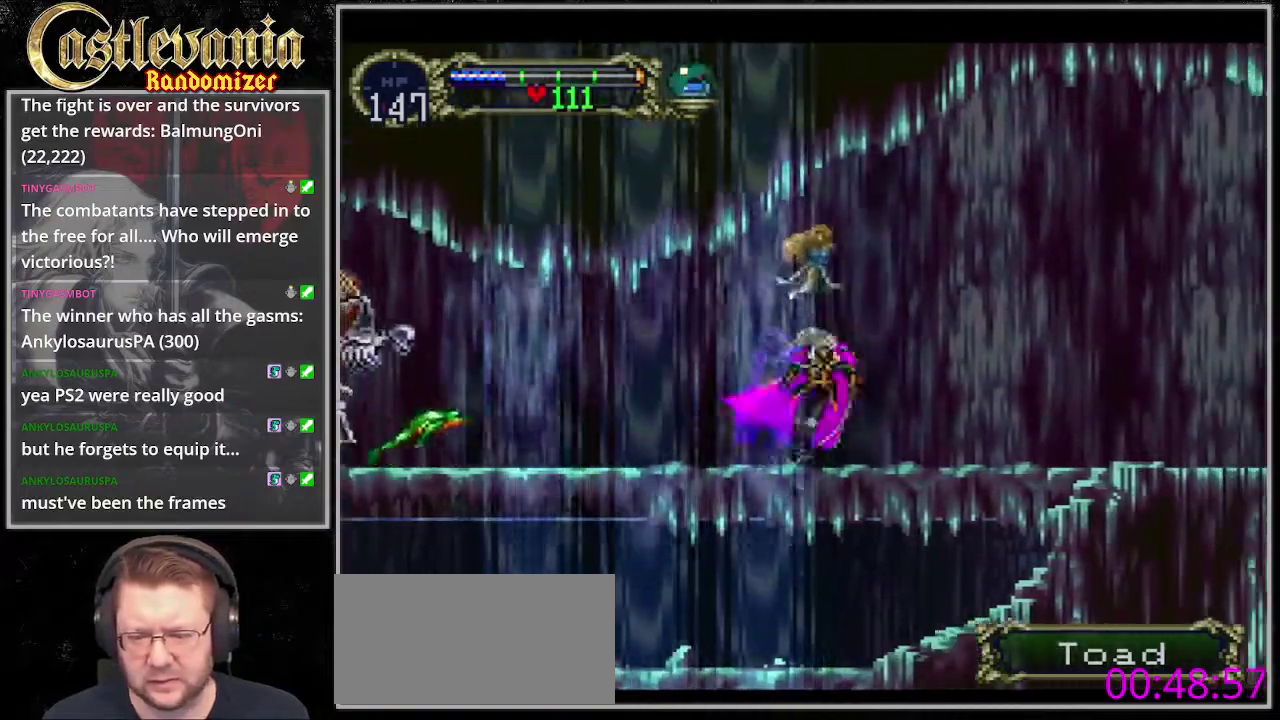
{"buttons": [], "events": [[169, "DPAD_RIGHT", "down"], [304, "DPAD_RIGHT", "up"]]}
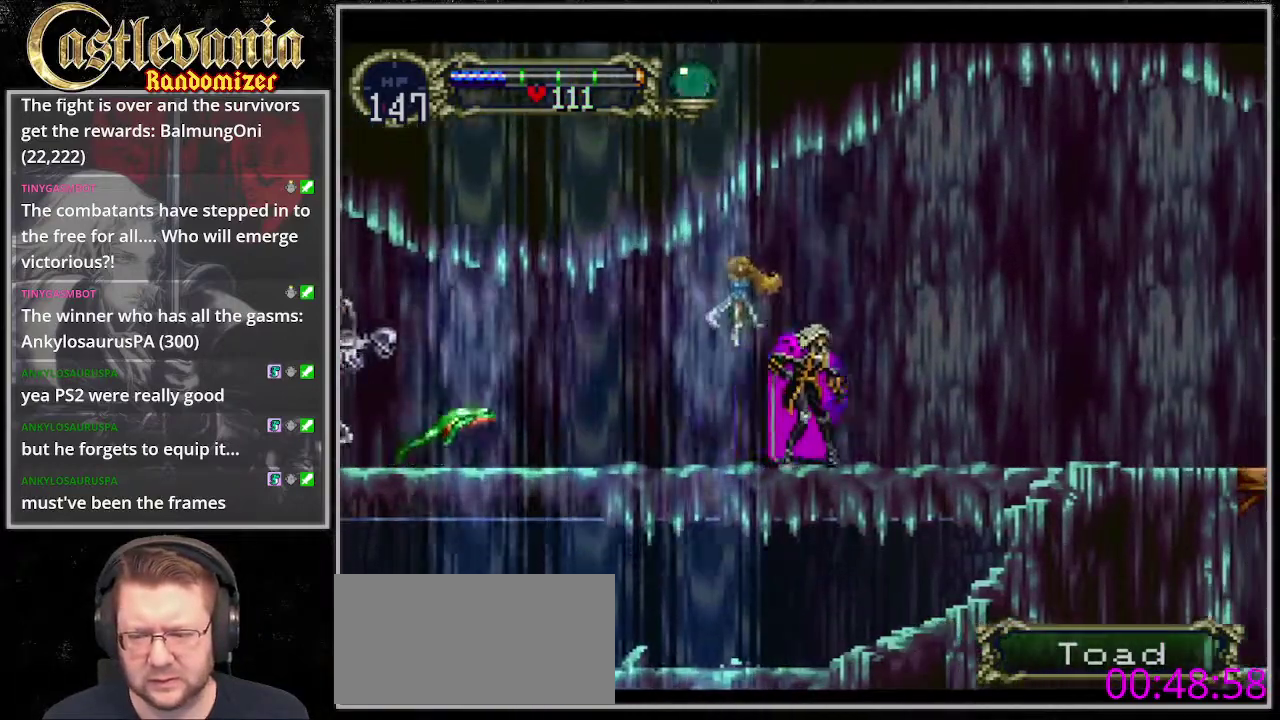
{"buttons": [], "events": [[34, "DPAD_RIGHT", "down"], [34, "SELECT", "down"], [102, "SELECT", "up"], [169, "DPAD_RIGHT", "up"], [338, "DPAD_RIGHT", "down"], [406, "DPAD_RIGHT", "up"]]}
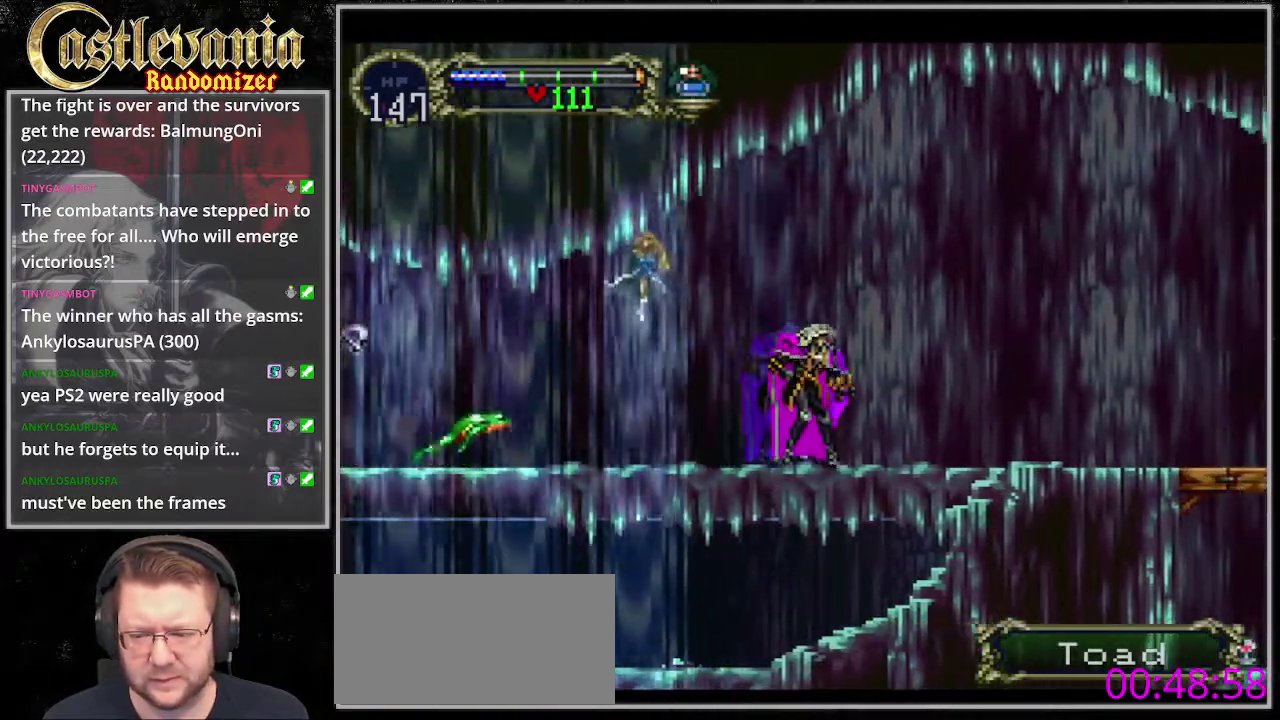
{"buttons": [], "events": [[372, "DPAD_RIGHT", "down"], [474, "DPAD_RIGHT", "up"]]}
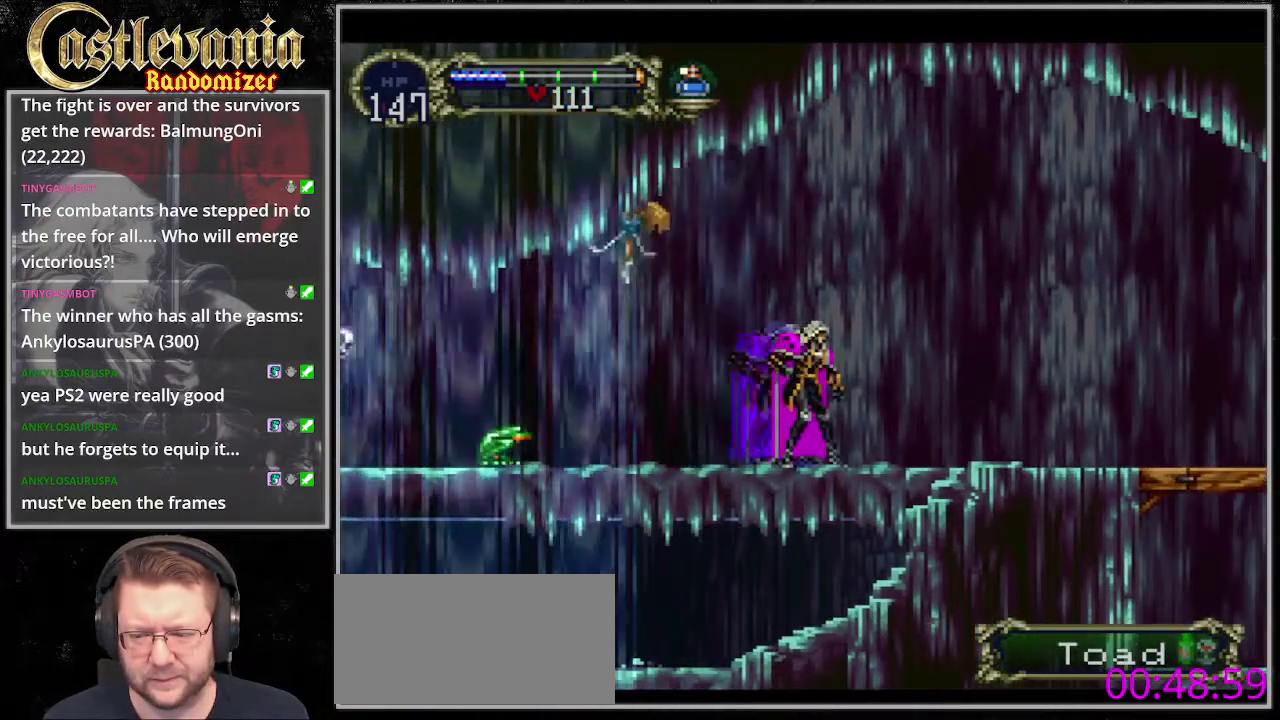
{"buttons": [], "events": []}
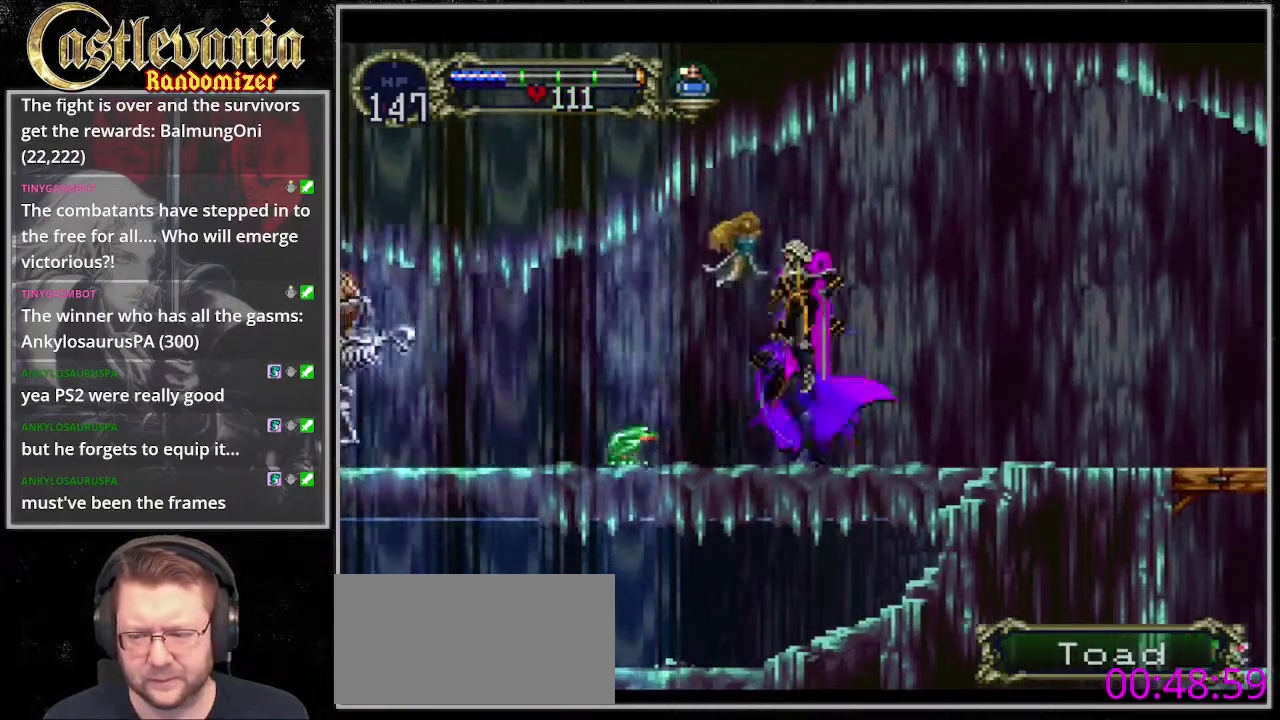
{"buttons": ["DPAD_RIGHT"], "events": [[271, "SQUARE", "down"], [406, "SQUARE", "up"], [474, "DPAD_RIGHT", "down"]]}
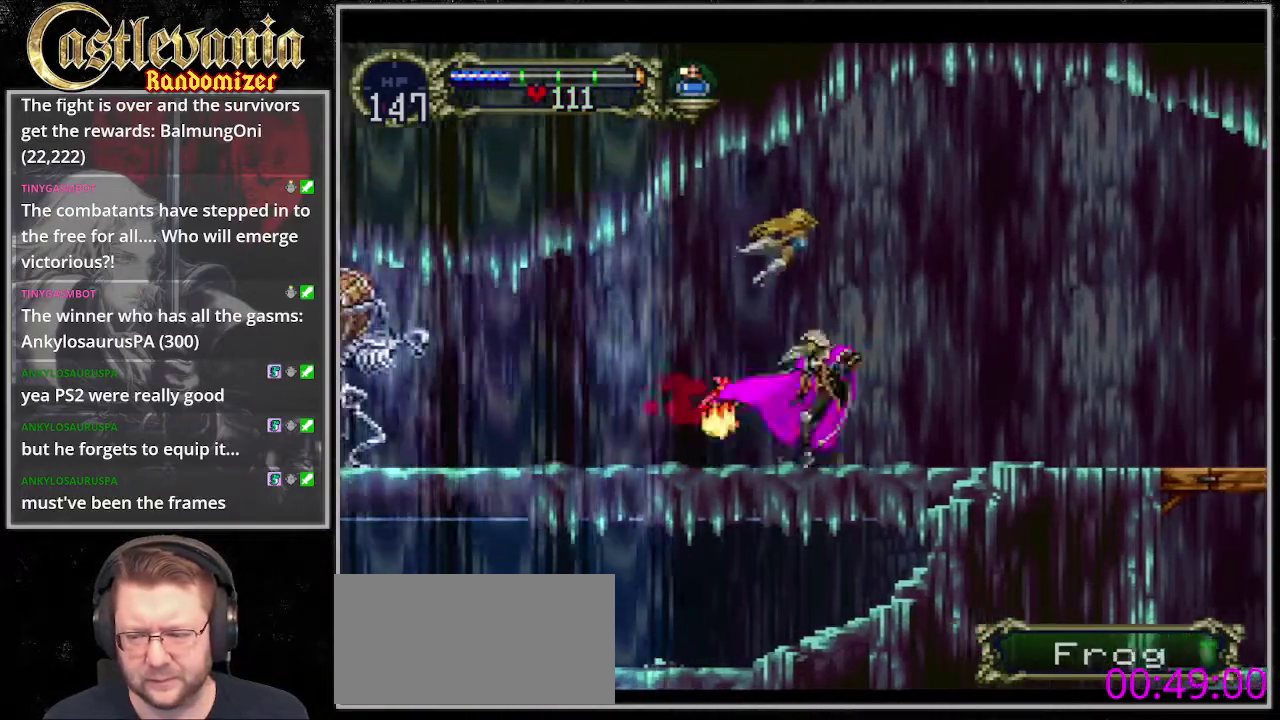
{"buttons": [], "events": [[169, "DPAD_RIGHT", "up"]]}
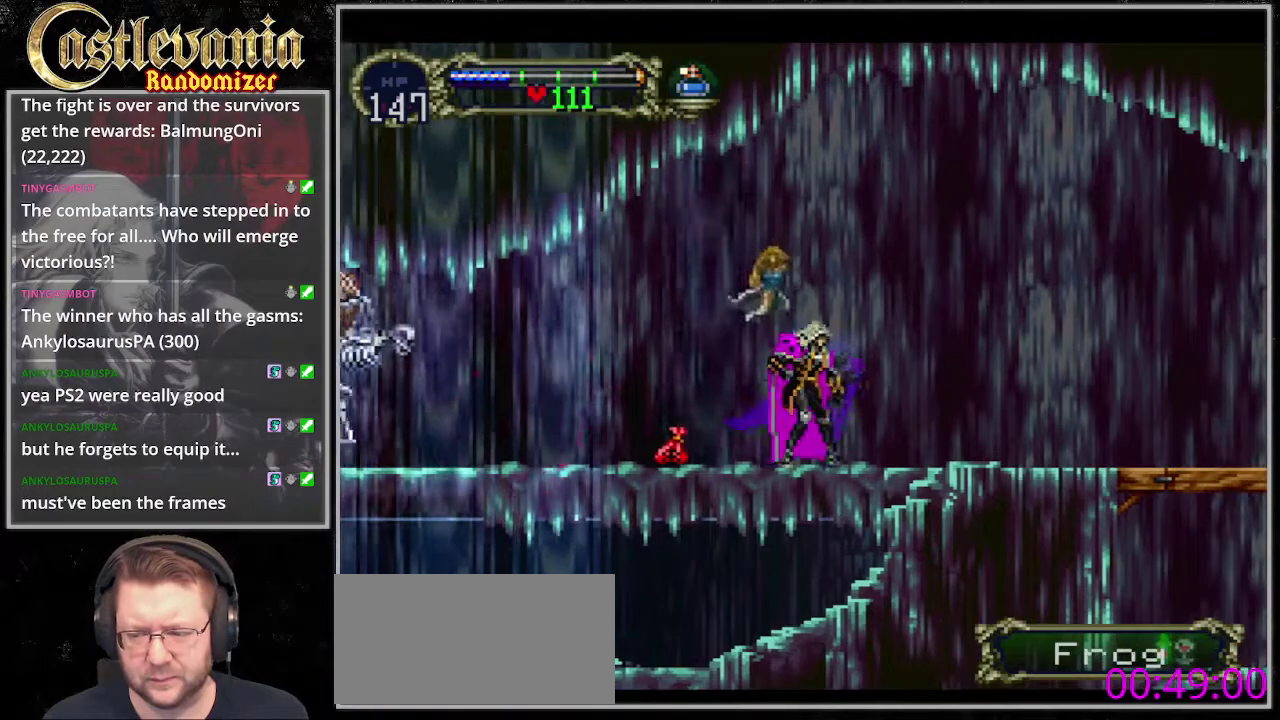
{"buttons": ["DPAD_RIGHT"], "events": [[439, "DPAD_RIGHT", "down"]]}
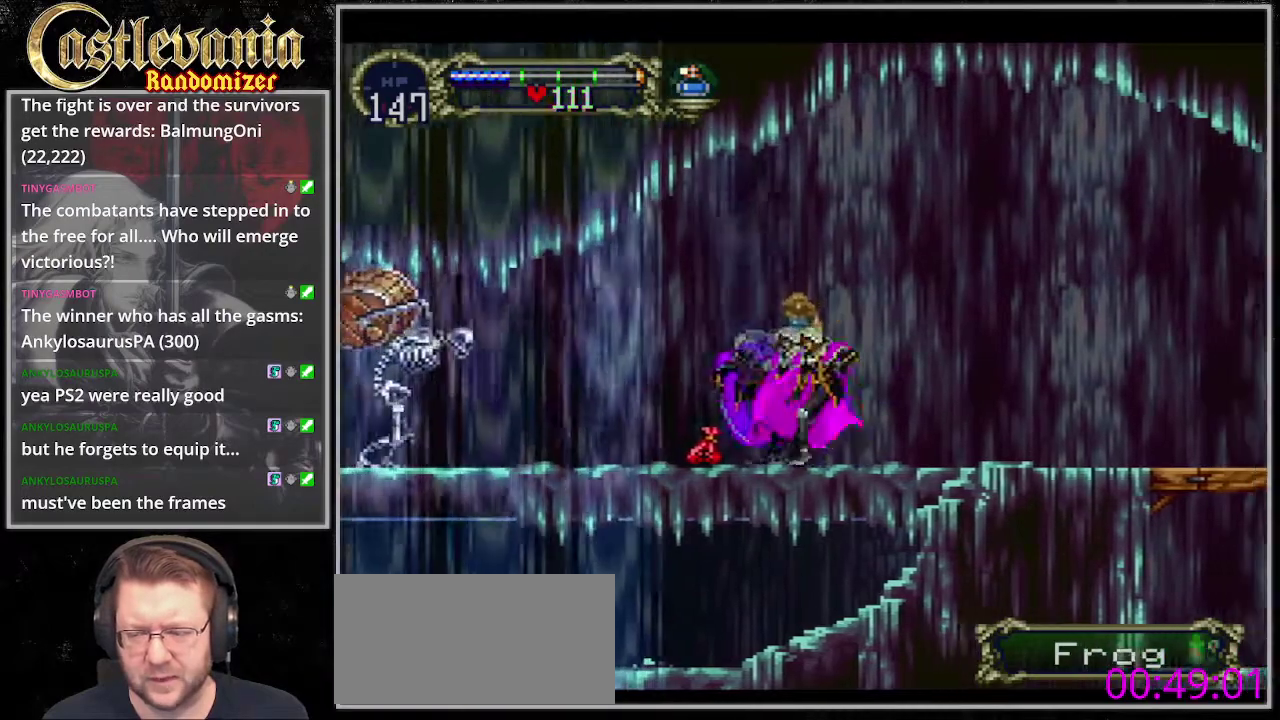
{"buttons": [], "events": [[169, "DPAD_RIGHT", "up"]]}
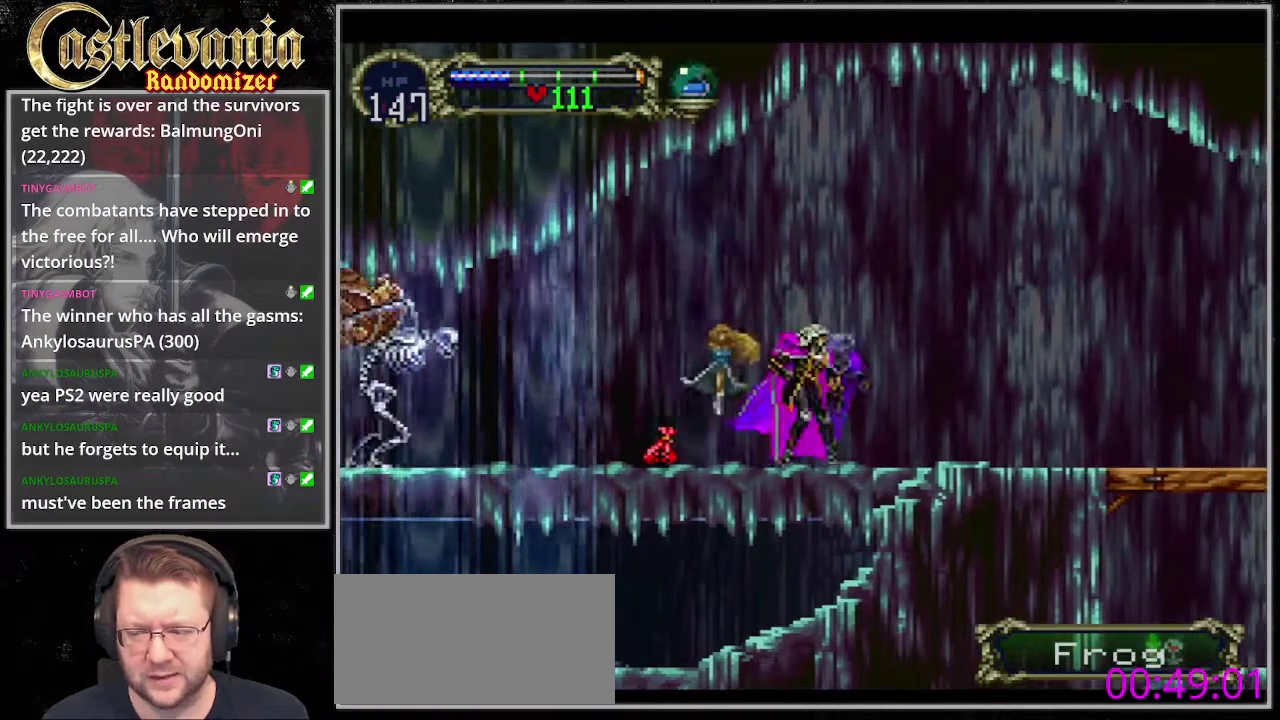
{"buttons": ["DPAD_RIGHT"], "events": [[68, "DPAD_RIGHT", "down"], [203, "DPAD_RIGHT", "up"], [474, "DPAD_RIGHT", "down"]]}
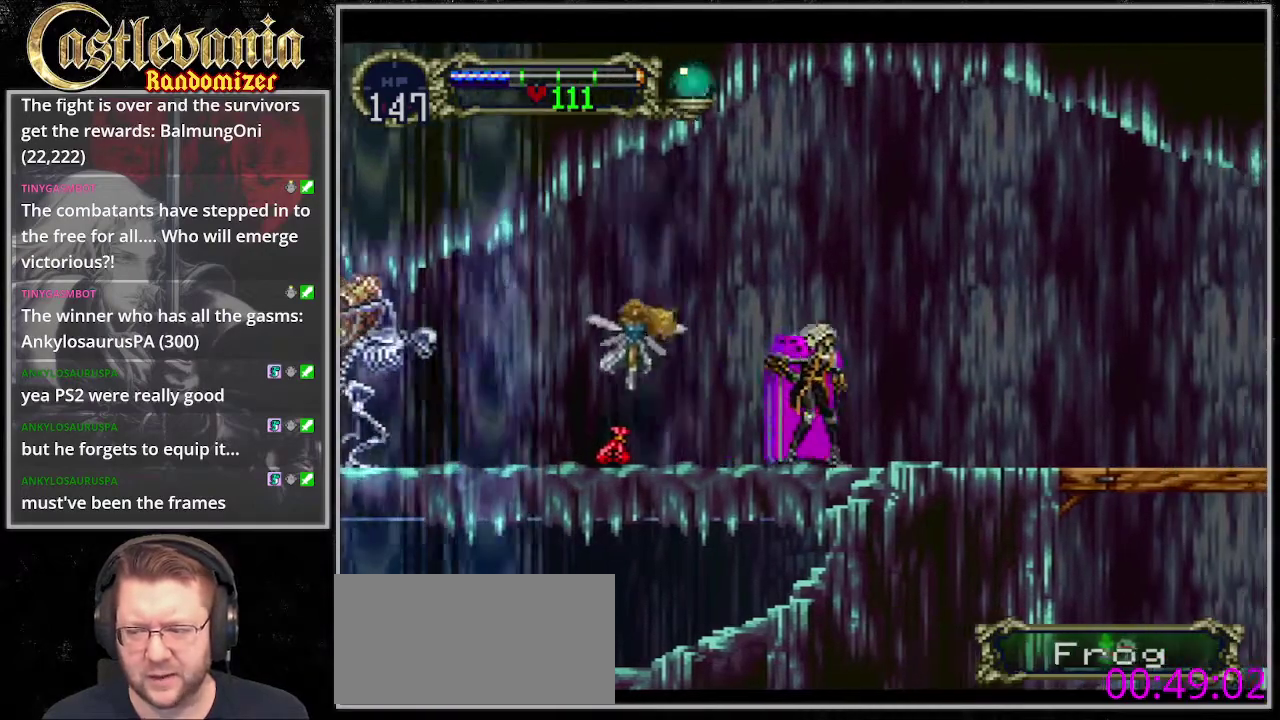
{"buttons": [], "events": [[136, "DPAD_RIGHT", "up"], [338, "DPAD_RIGHT", "down"], [440, "DPAD_RIGHT", "up"]]}
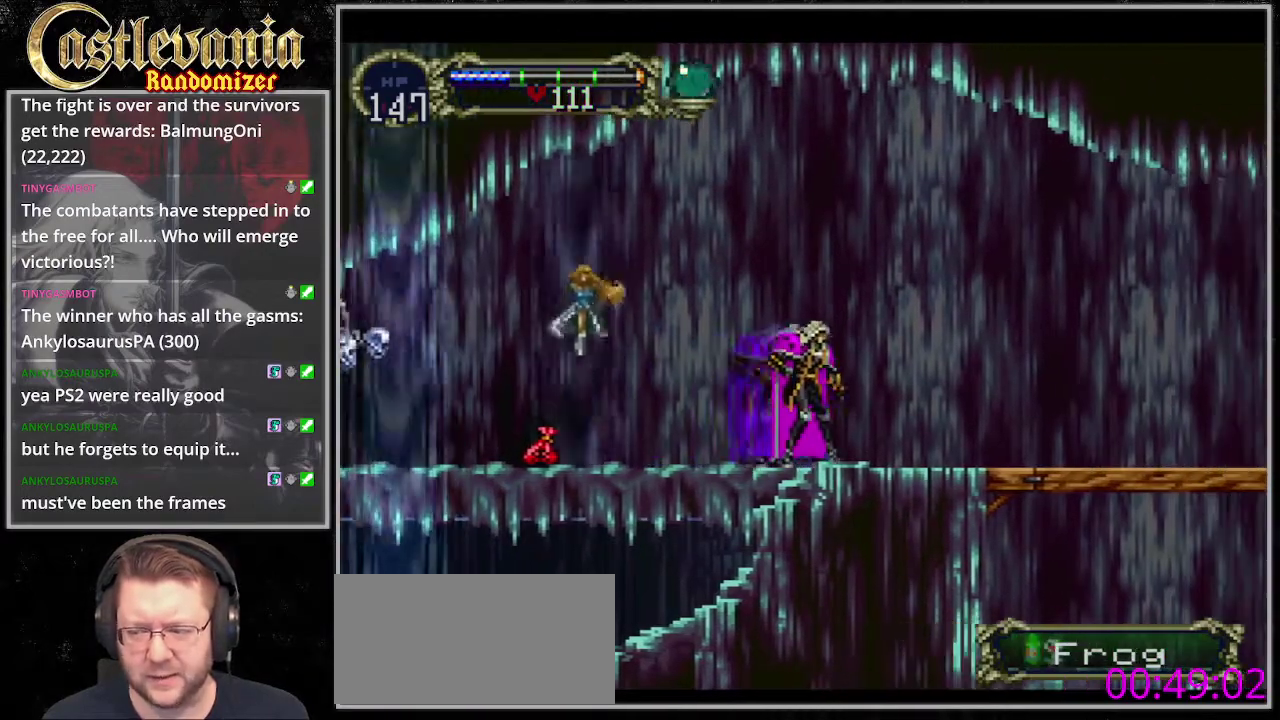
{"buttons": [], "events": [[371, "DPAD_RIGHT", "down"], [507, "DPAD_RIGHT", "up"]]}
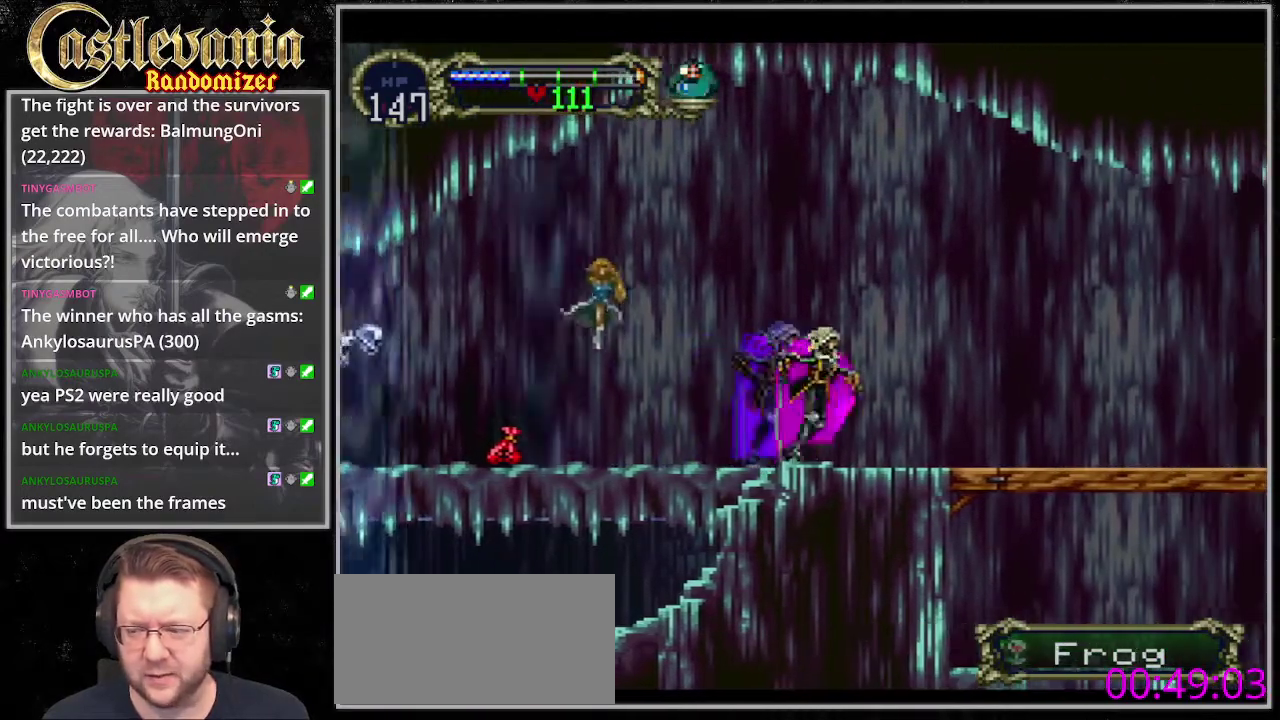
{"buttons": [], "events": []}
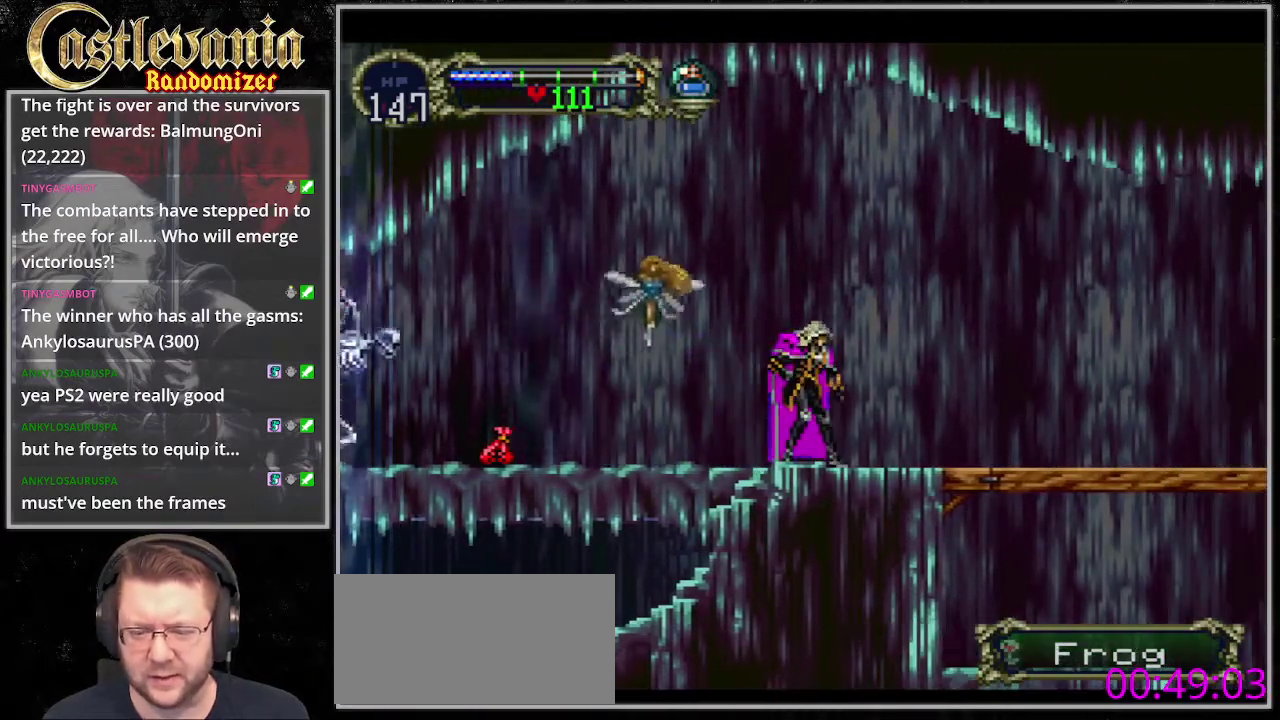
{"buttons": [], "events": []}
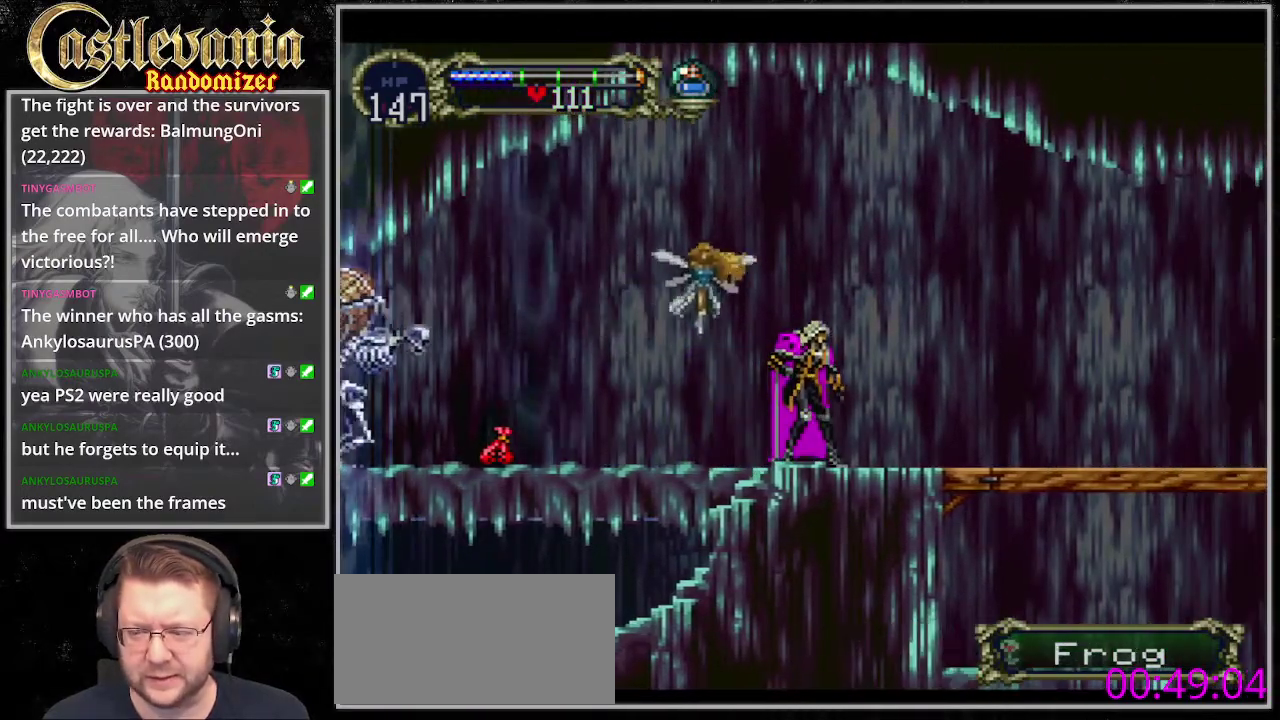
{"buttons": [], "events": []}
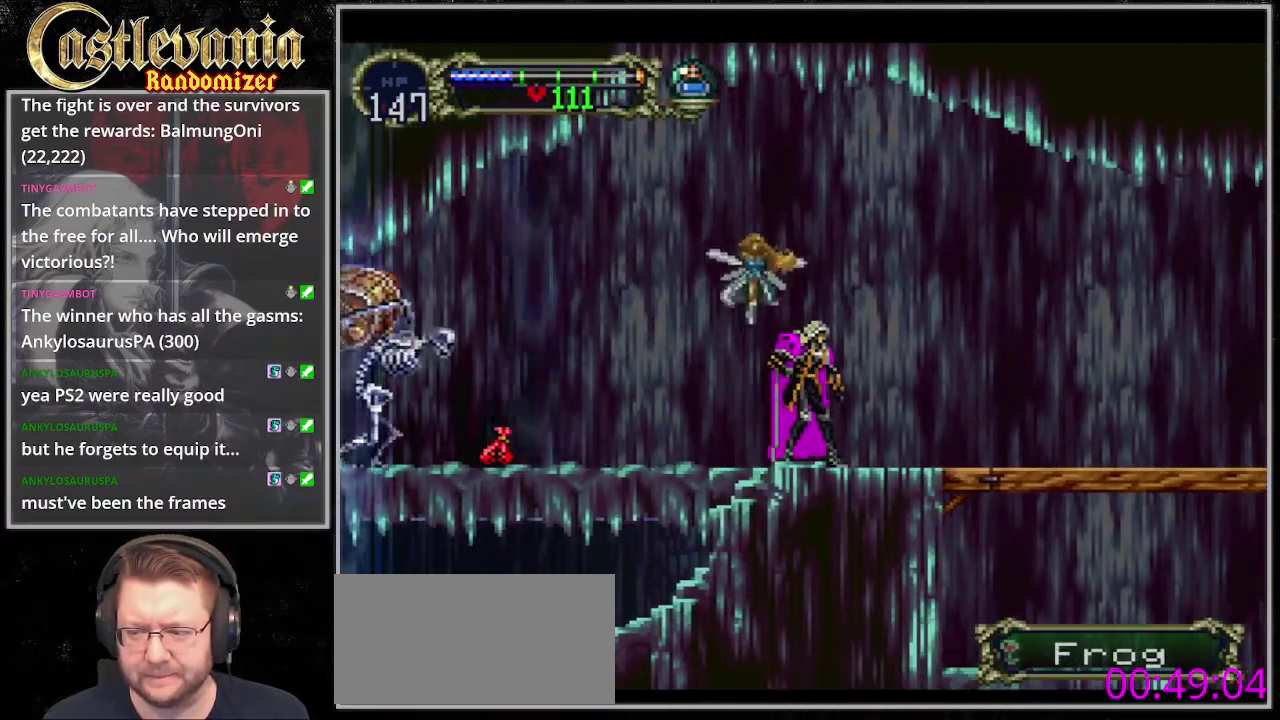
{"buttons": [], "events": []}
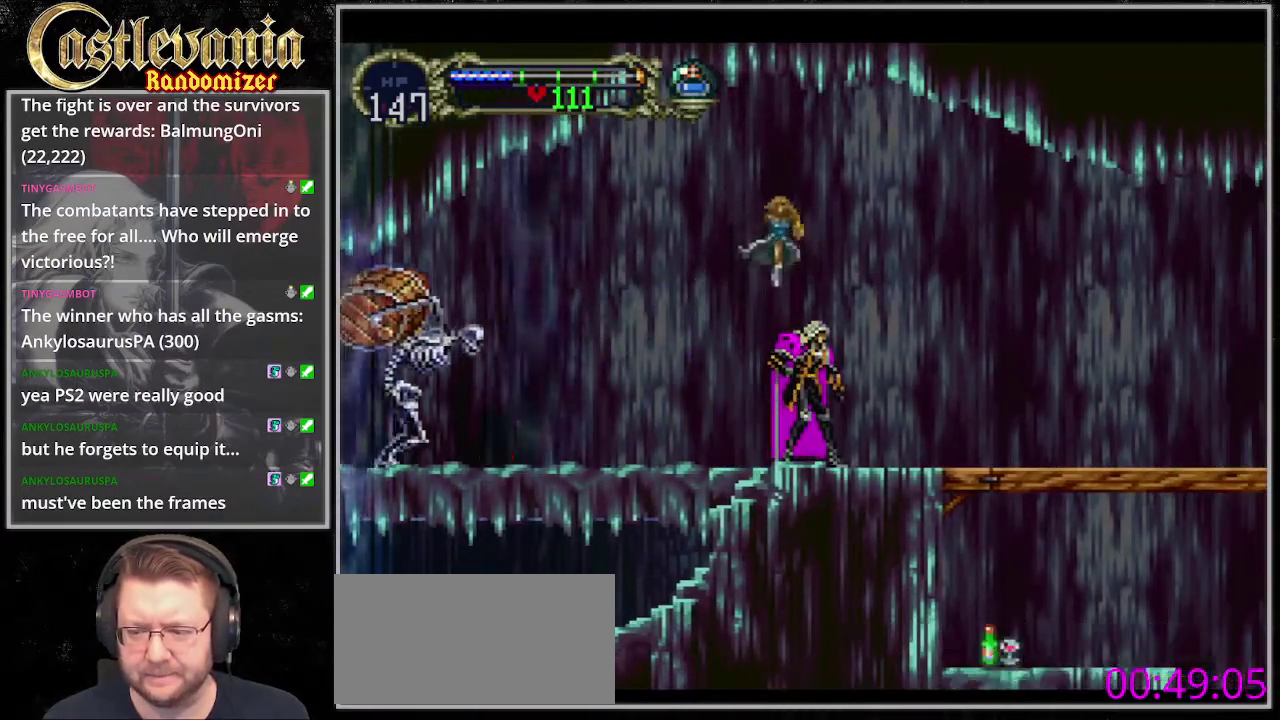
{"buttons": [], "events": [[101, "DPAD_RIGHT", "down"], [169, "DPAD_RIGHT", "up"], [338, "DPAD_RIGHT", "down"], [405, "DPAD_RIGHT", "up"]]}
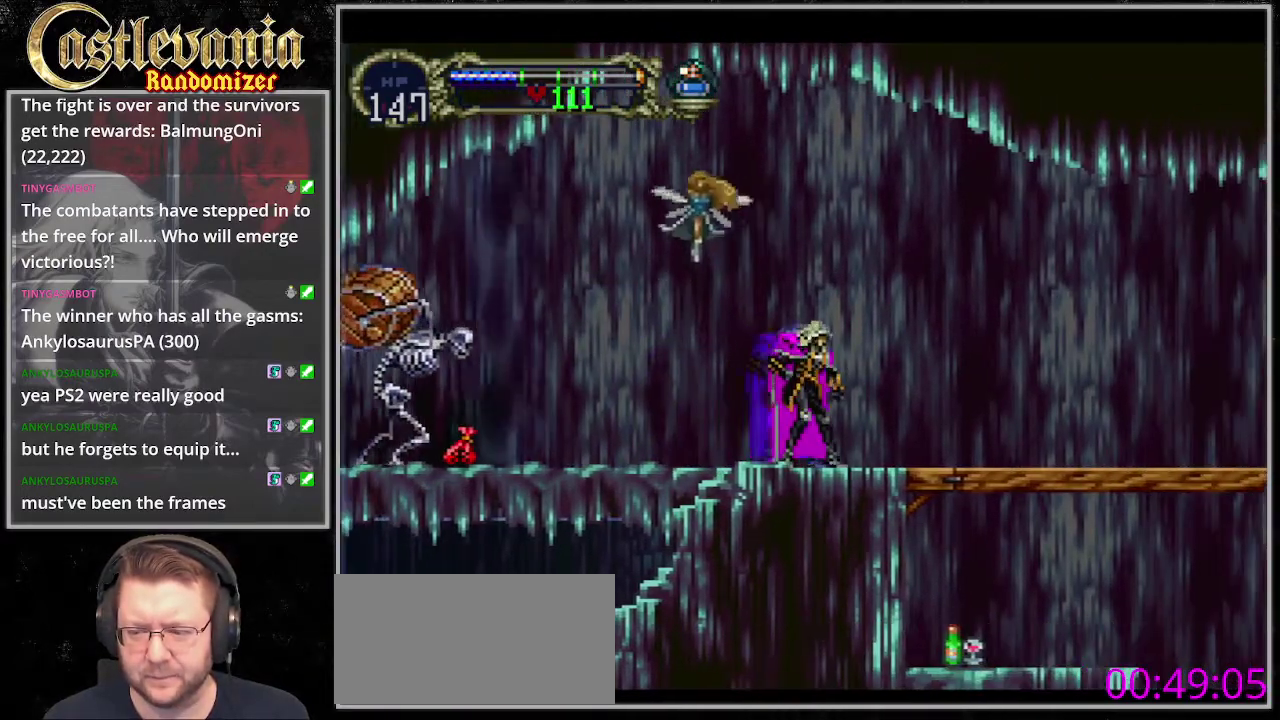
{"buttons": [], "events": []}
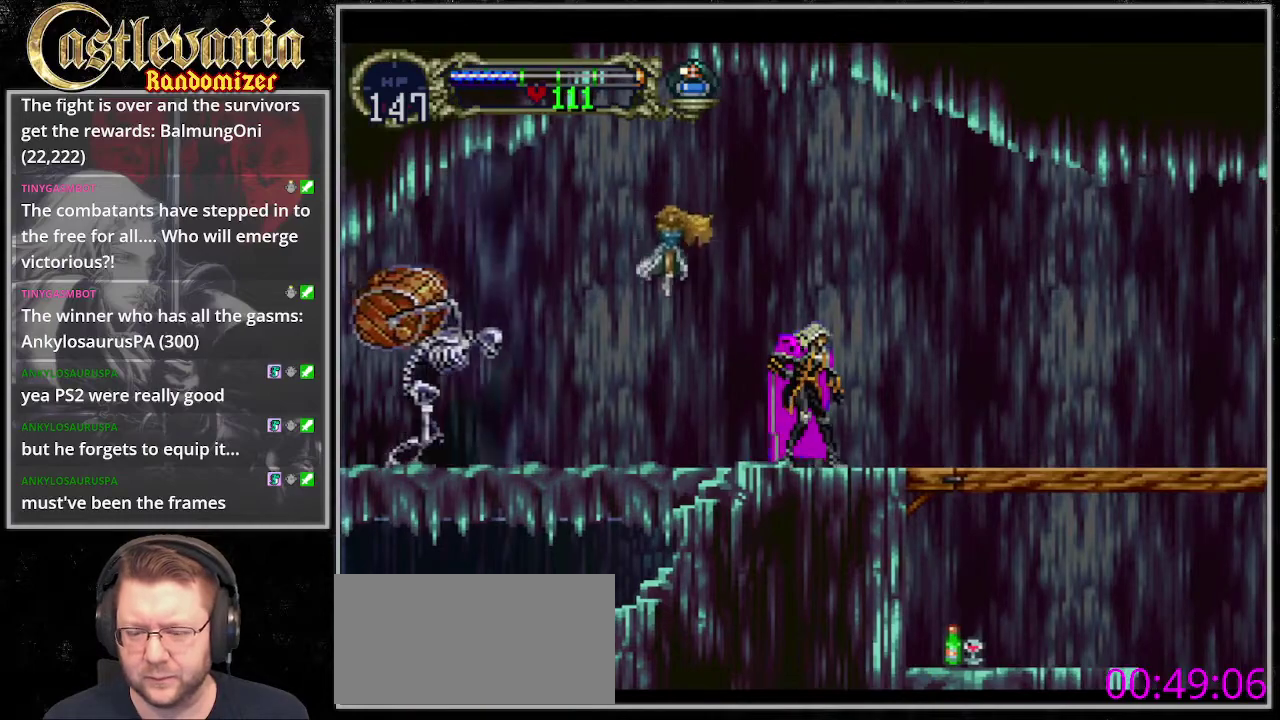
{"buttons": [], "events": []}
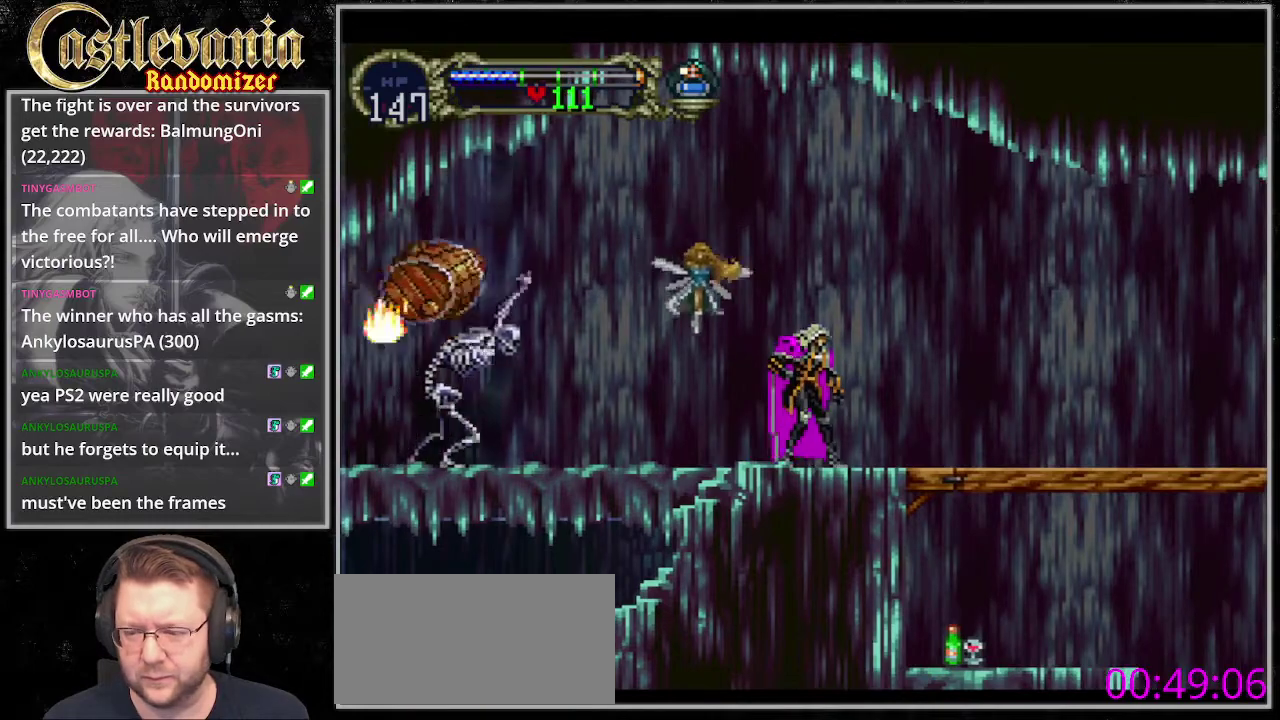
{"buttons": ["DPAD_RIGHT"], "events": [[271, "DPAD_RIGHT", "down"]]}
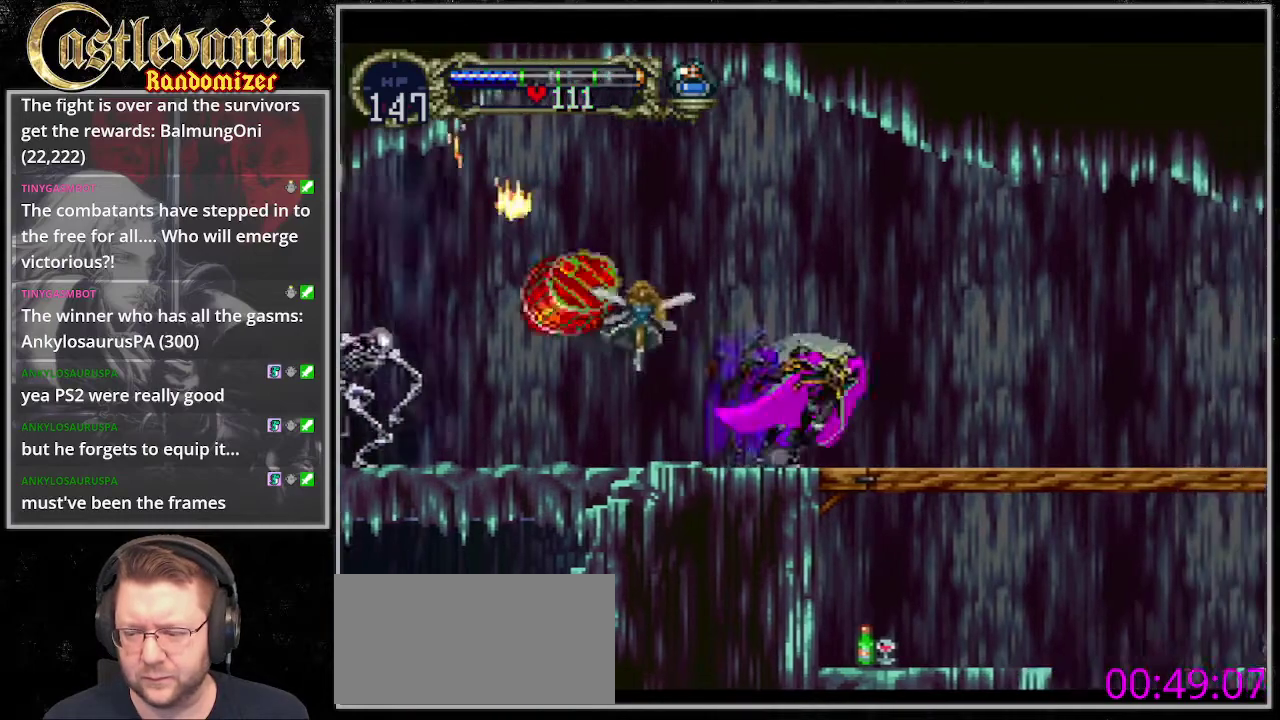
{"buttons": ["DPAD_RIGHT"], "events": []}
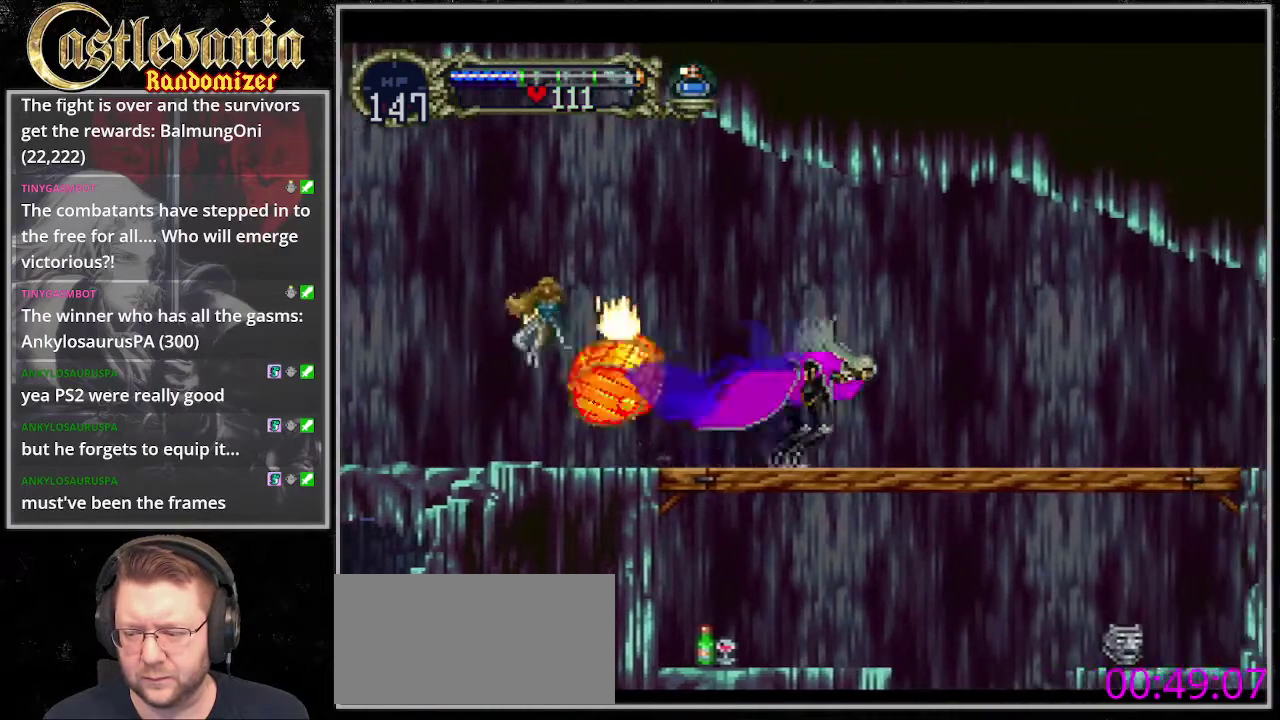
{"buttons": ["DPAD_RIGHT"], "events": [[33, "CROSS", "down"], [169, "CROSS", "up"]]}
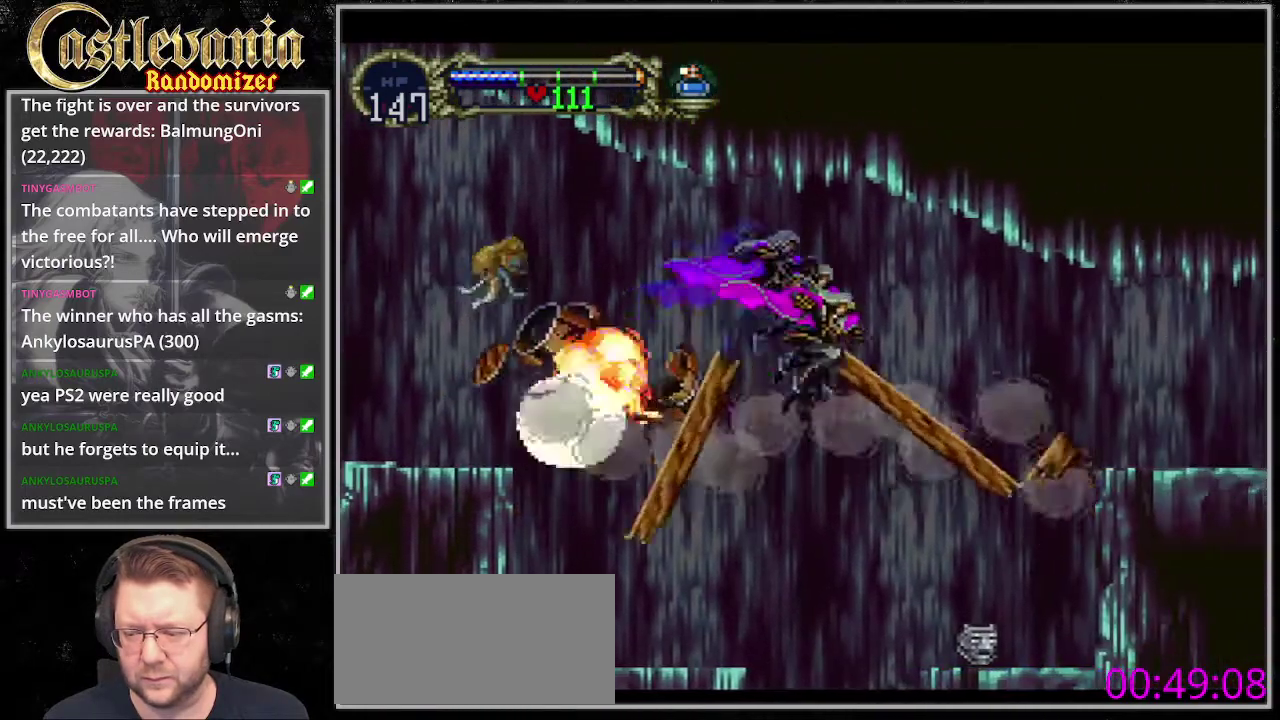
{"buttons": ["CROSS"], "events": [[439, "CROSS", "down"], [439, "DPAD_RIGHT", "up"]]}